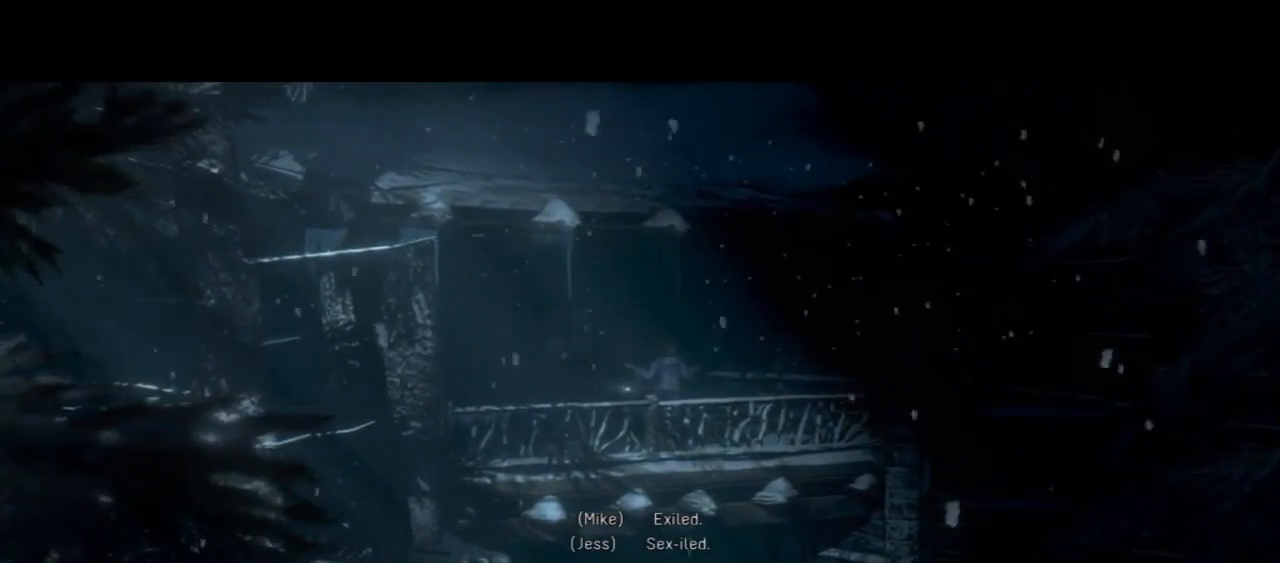
Gameplay with a controller (PlayStation layout); each line is a JSON object with the inputs held at the frame after it (dt_ms = milliseconds from this image to that frame). "events" lists button and stick changes between this image and that frame as [ms after this image, input, new state], when the widget could be followed in between. Not read: L1.
{"dt_ms": 500, "buttons": ["DPAD_RIGHT"], "left_stick": "center", "right_stick": "center", "events": [[400, "DPAD_RIGHT", "down"]]}
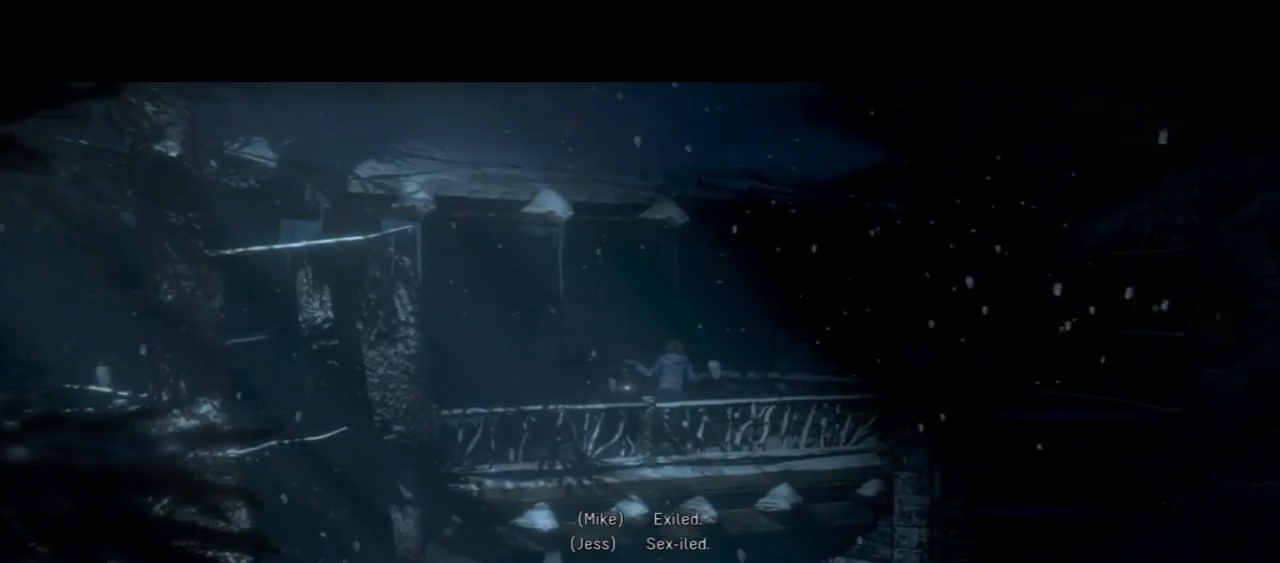
{"dt_ms": 500, "buttons": [], "left_stick": "center", "right_stick": "center", "events": [[33, "DPAD_RIGHT", "up"]]}
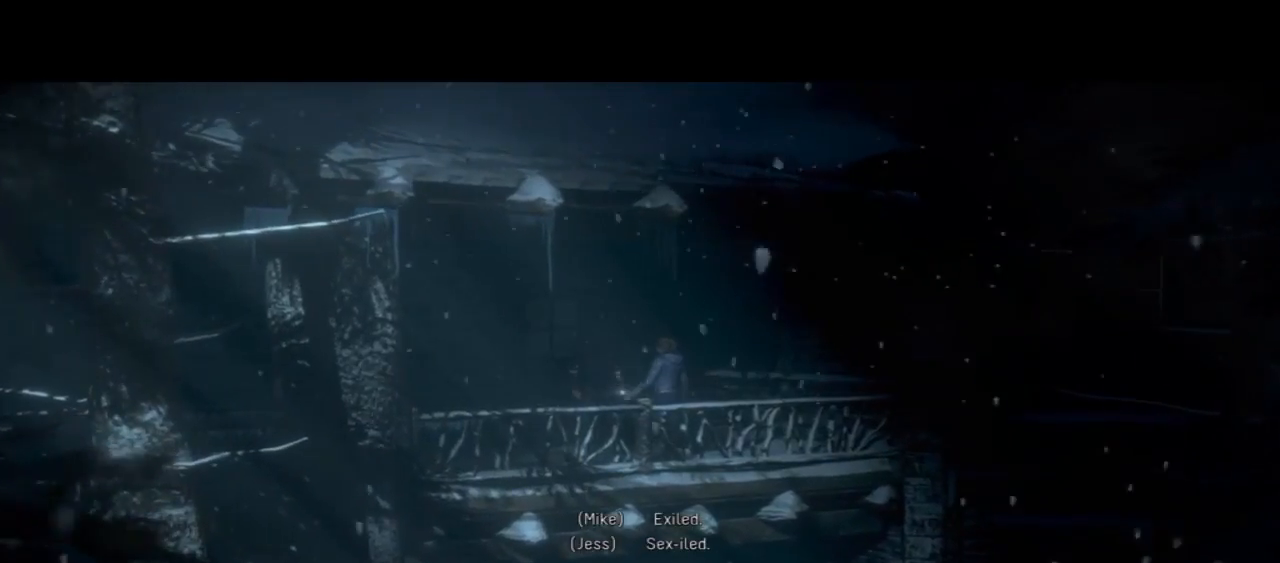
{"dt_ms": 500, "buttons": [], "left_stick": "center", "right_stick": "center", "events": []}
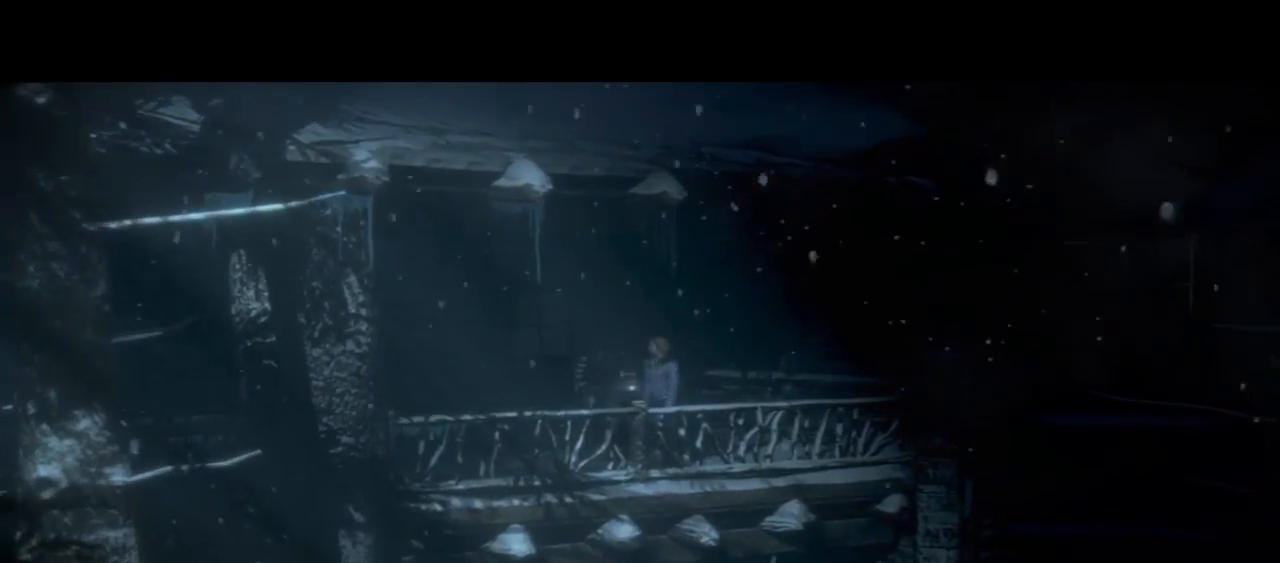
{"dt_ms": 500, "buttons": [], "left_stick": "center", "right_stick": "center", "events": []}
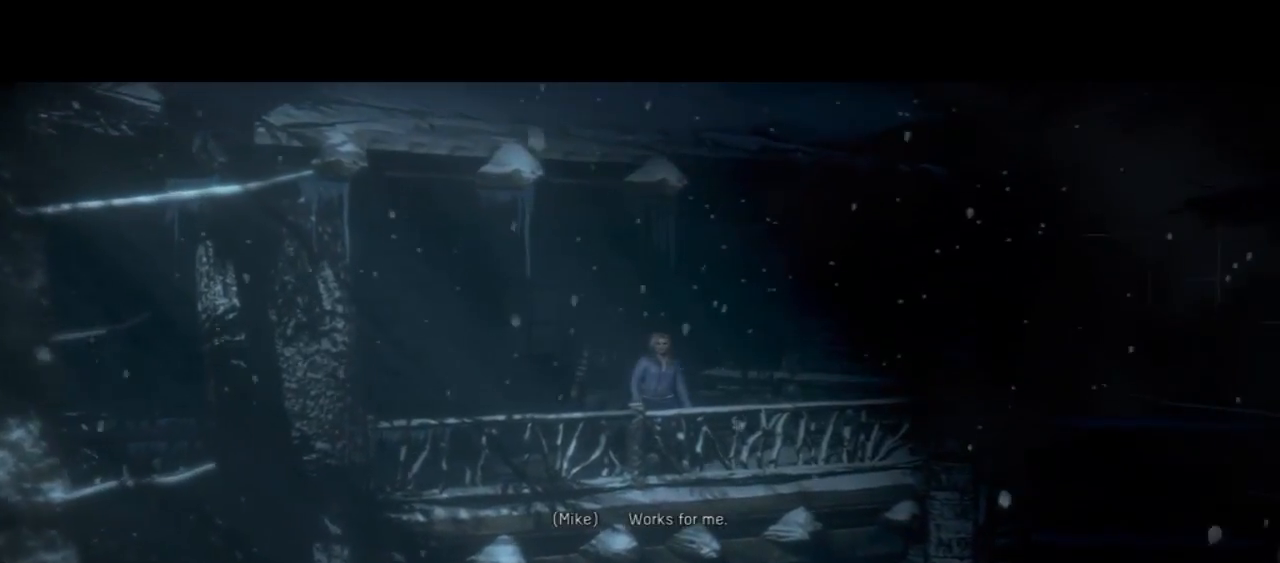
{"dt_ms": 500, "buttons": [], "left_stick": "center", "right_stick": "center", "events": []}
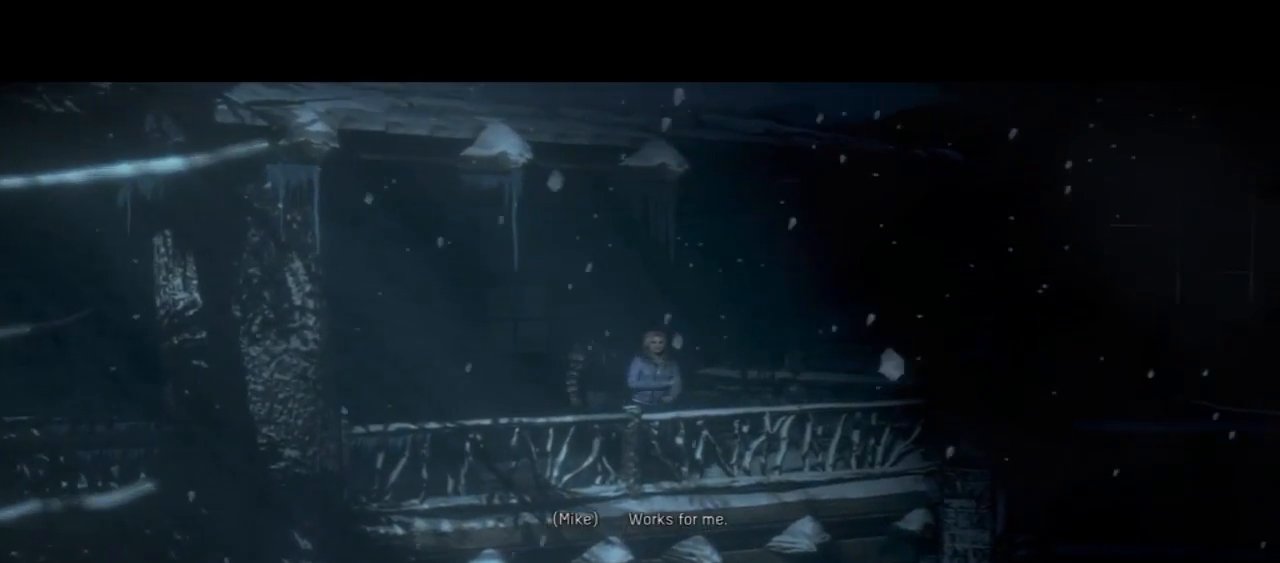
{"dt_ms": 500, "buttons": [], "left_stick": "center", "right_stick": "center", "events": []}
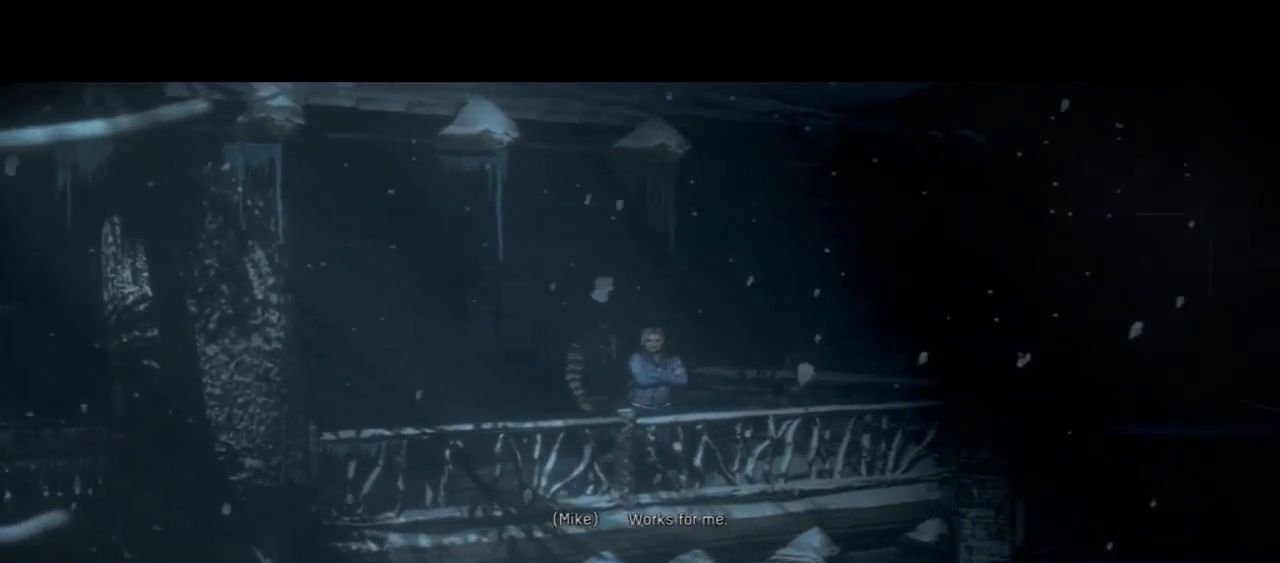
{"dt_ms": 500, "buttons": [], "left_stick": "center", "right_stick": "center", "events": [[400, "TRIANGLE", "down"], [467, "TRIANGLE", "up"]]}
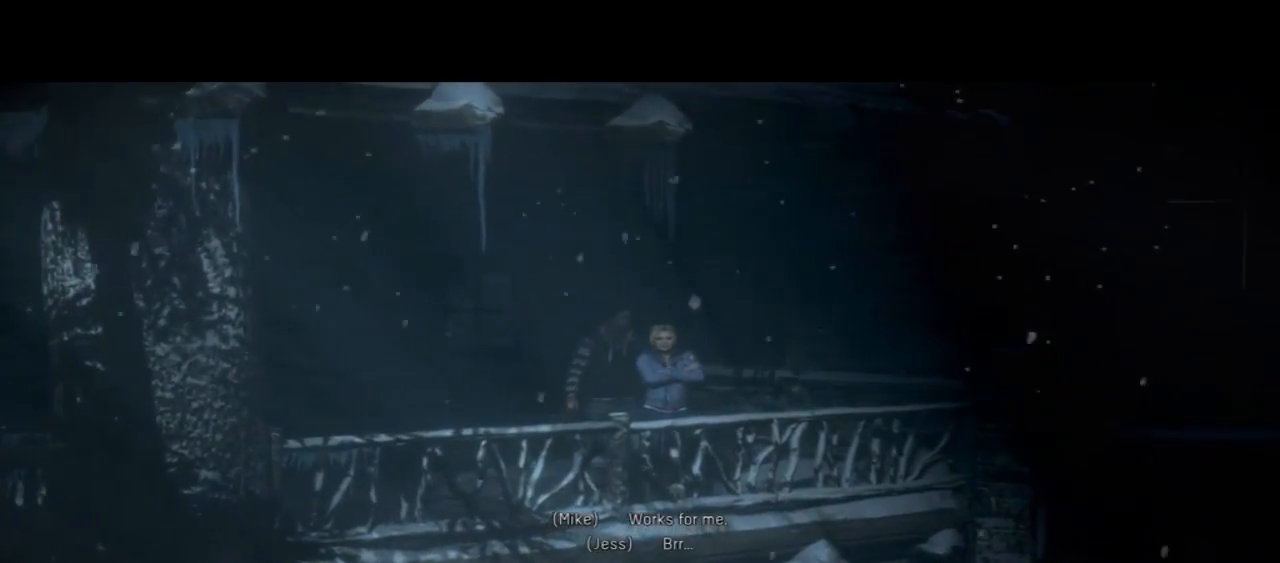
{"dt_ms": 500, "buttons": [], "left_stick": "center", "right_stick": "center"}
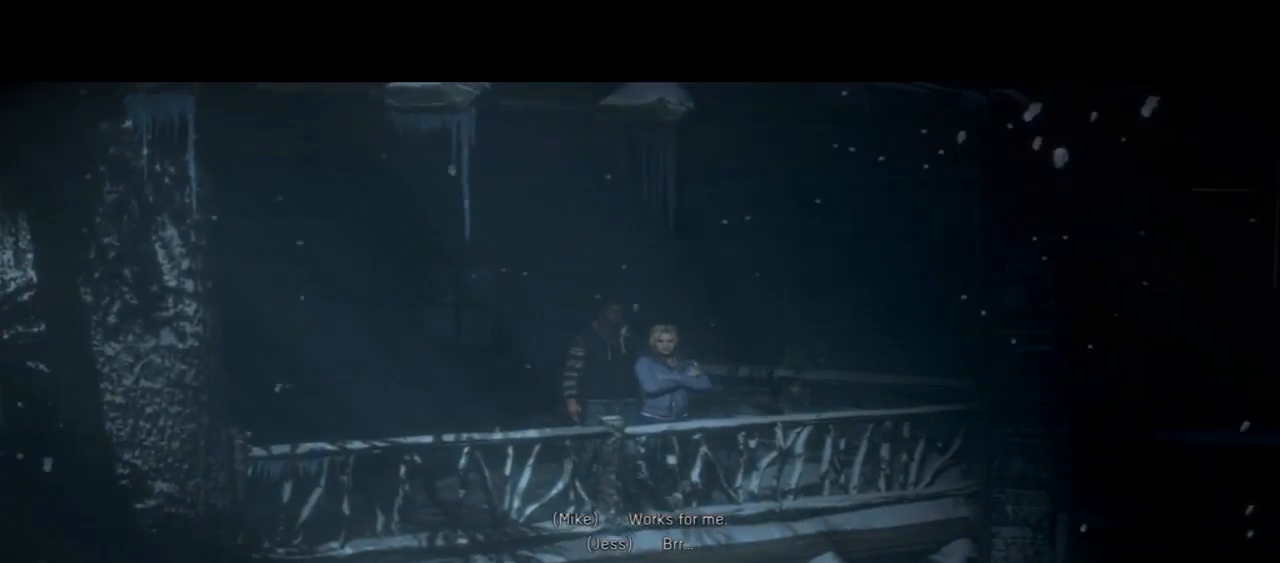
{"dt_ms": 500, "buttons": ["L2"], "left_stick": "center", "right_stick": "center", "events": [[400, "L2", "down"]]}
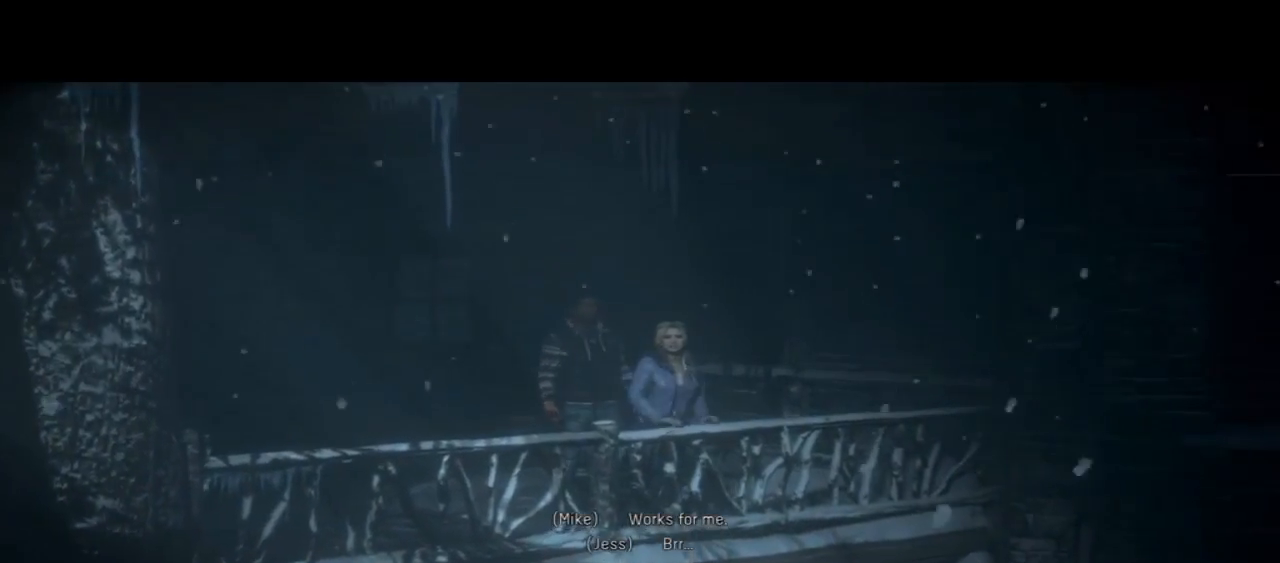
{"dt_ms": 500, "buttons": [], "left_stick": "center", "right_stick": "center", "events": [[167, "L2", "up"]]}
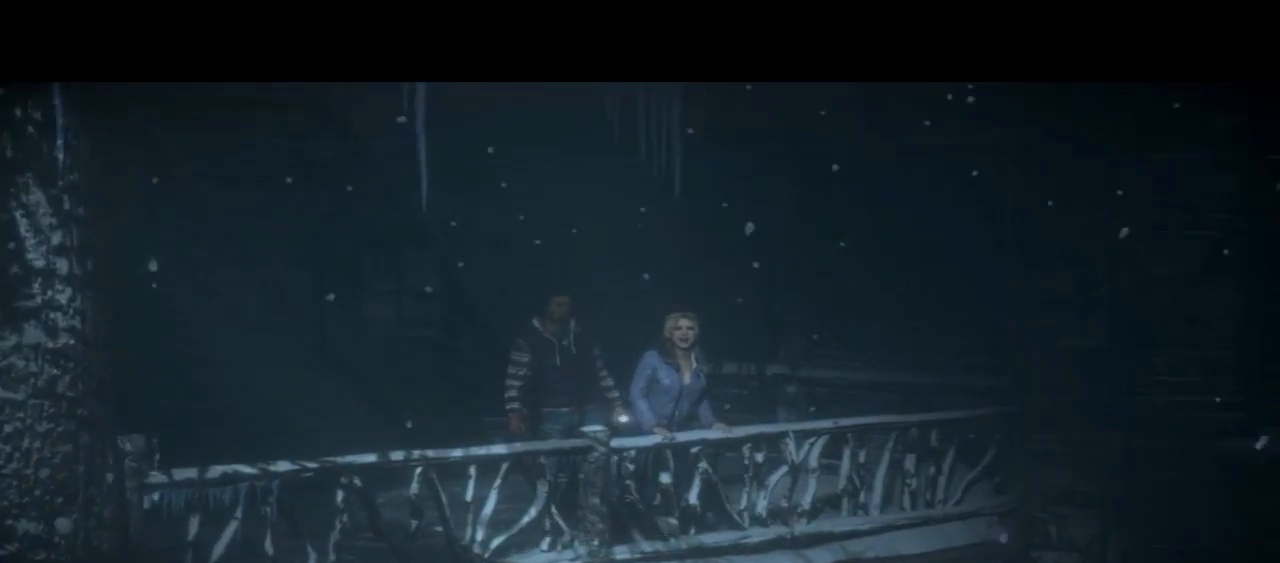
{"dt_ms": 500, "buttons": [], "left_stick": "center", "right_stick": "center", "events": []}
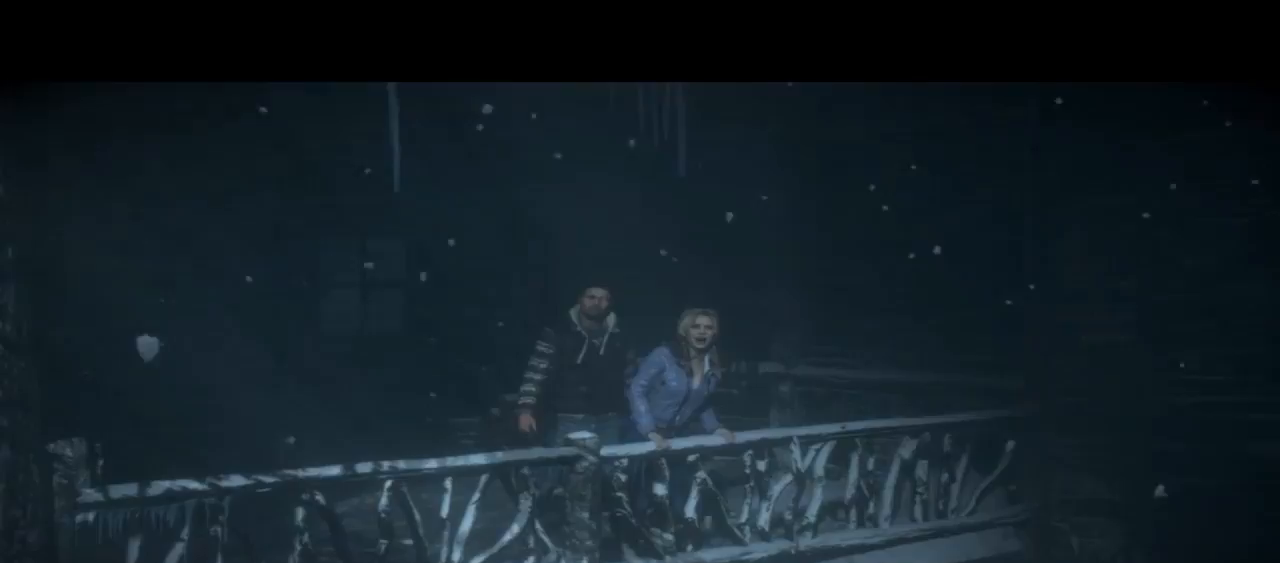
{"dt_ms": 500, "buttons": [], "left_stick": "center", "right_stick": "center", "events": []}
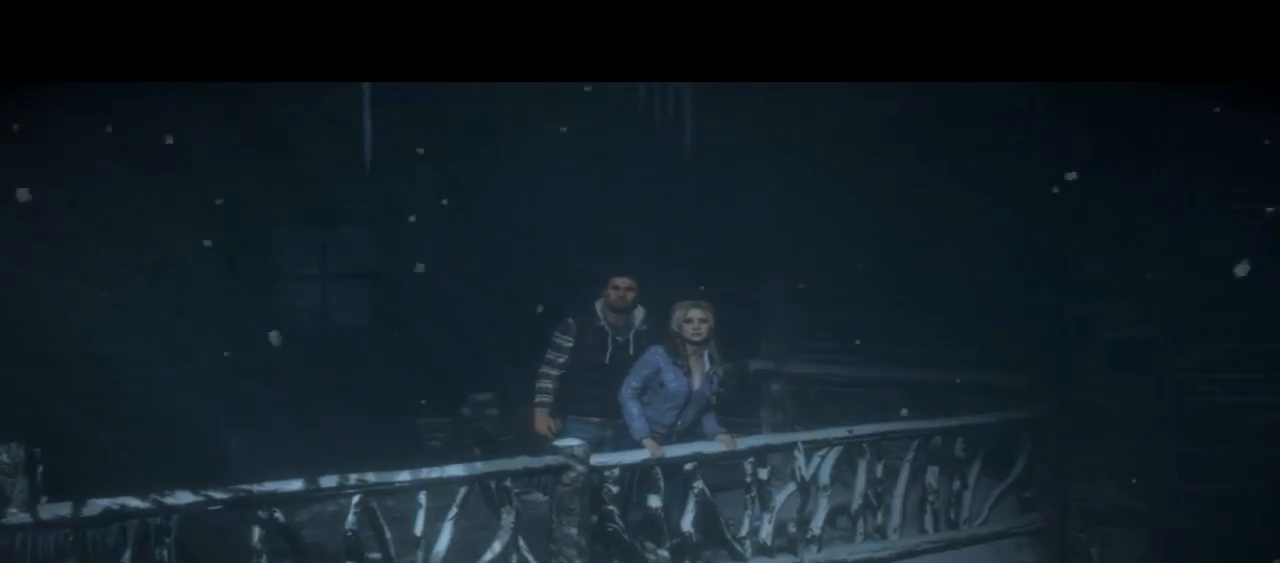
{"dt_ms": 1000, "buttons": ["R1"], "left_stick": "center", "right_stick": "center"}
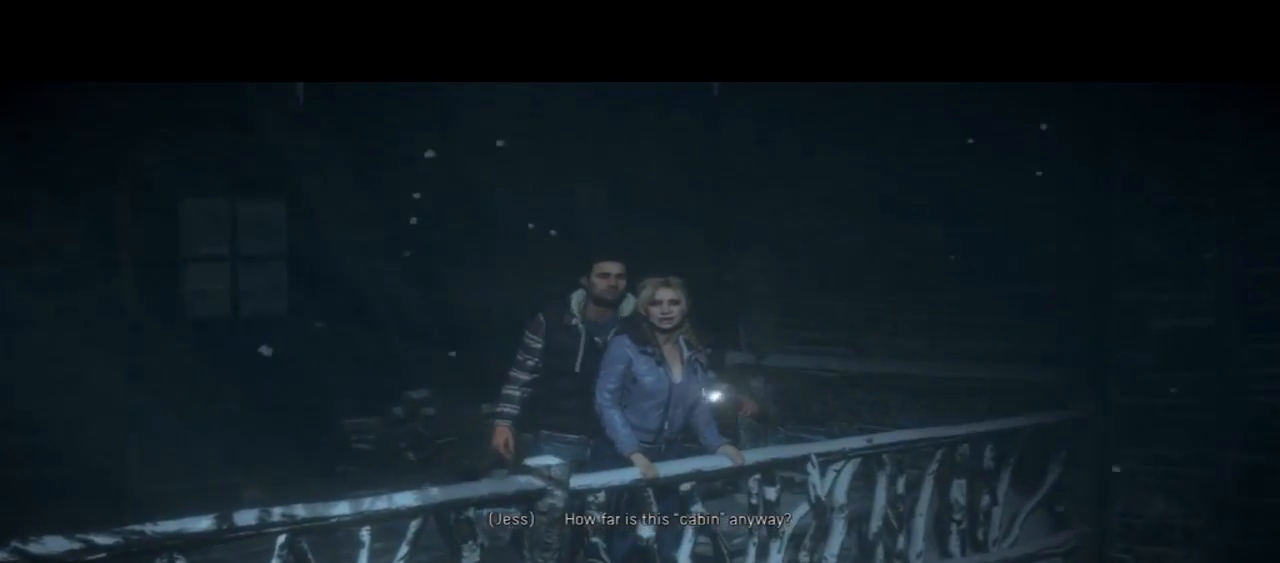
{"dt_ms": 1000, "buttons": [], "left_stick": "center", "right_stick": "center"}
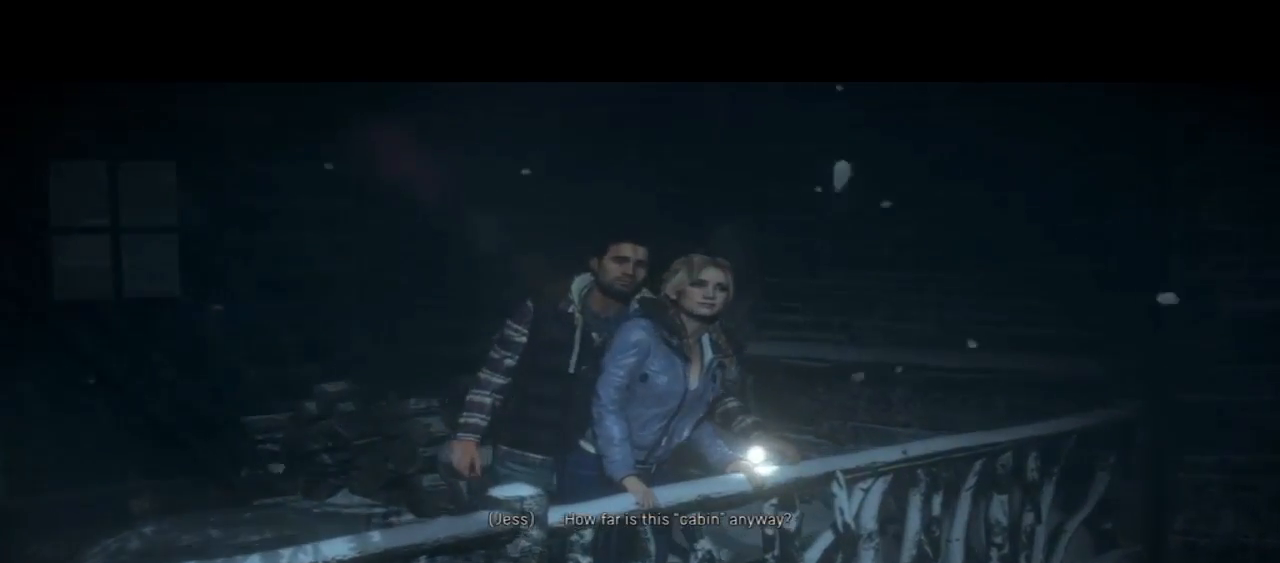
{"dt_ms": 1000, "buttons": [], "left_stick": "center", "right_stick": "center"}